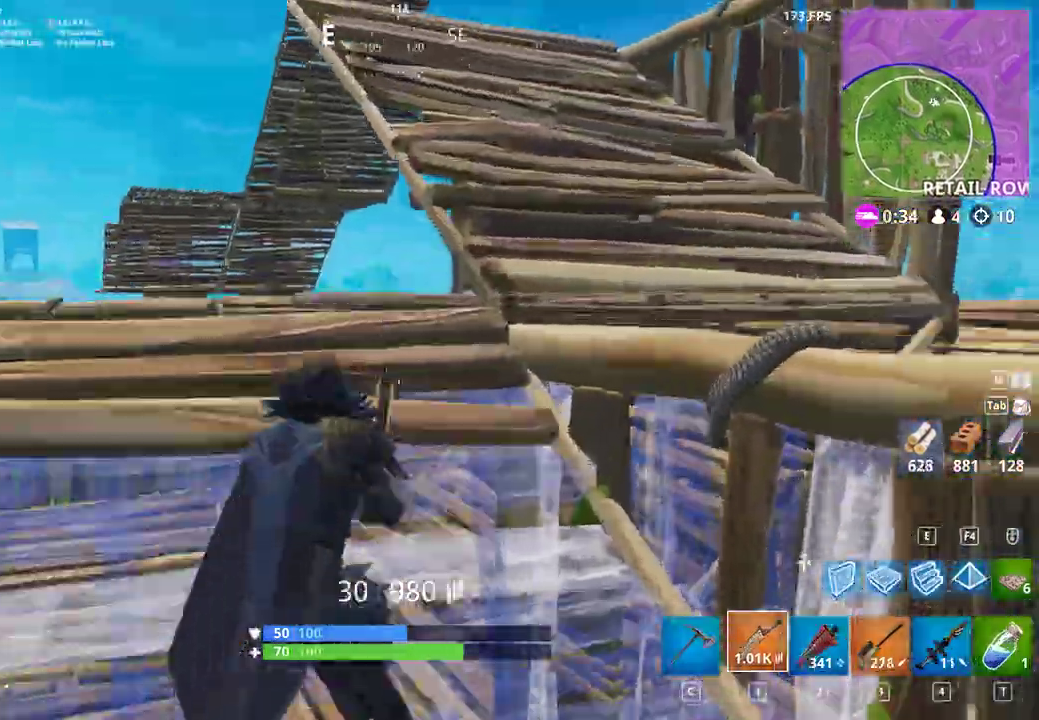
Gameplay with keyboard and mouse; each line is a JSON object with the keys and mouse buttons held at the frame after it. "events" lists presses ("down") and releases ("up") of "a", "c", "ctrl", "d", "e", "f", "q", "r", "s", "shift", "space", "tab", "w", "x", "z", "mouse_left", "mouse_wheel", "mouse_right", "mouse_mb4" and "mouse_mb5" between this image and that frame as [ms after this image, input, new state], when the widget could be followed in between. "mouse_left", "mouse_wheel", "mouse_right", "mouse_mb4", "mouse_mb5" = the "left", "wheel", "right", "mb4", "mb5" buttons of the "mouse" list. No other keys are recorded. "wheel" means that the mouse wheel is clicked or scrolled. Not read: mouse_move.
{"keys": ["d", "shift", "w"], "mouse": [], "events": [[33, "w", "up"], [67, "a", "down"], [67, "d", "up"], [333, "d", "down"], [400, "a", "up"], [467, "w", "down"]]}
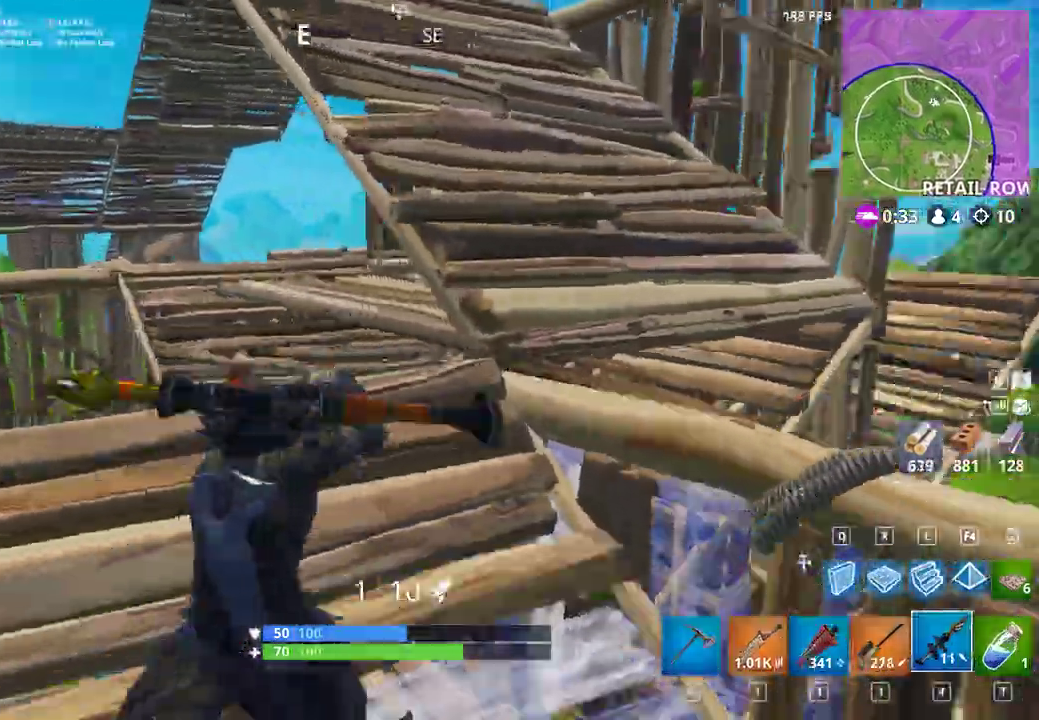
{"keys": ["shift", "space", "w"], "mouse": [], "events": [[200, "a", "down"], [200, "d", "up"], [300, "a", "up"], [467, "space", "down"]]}
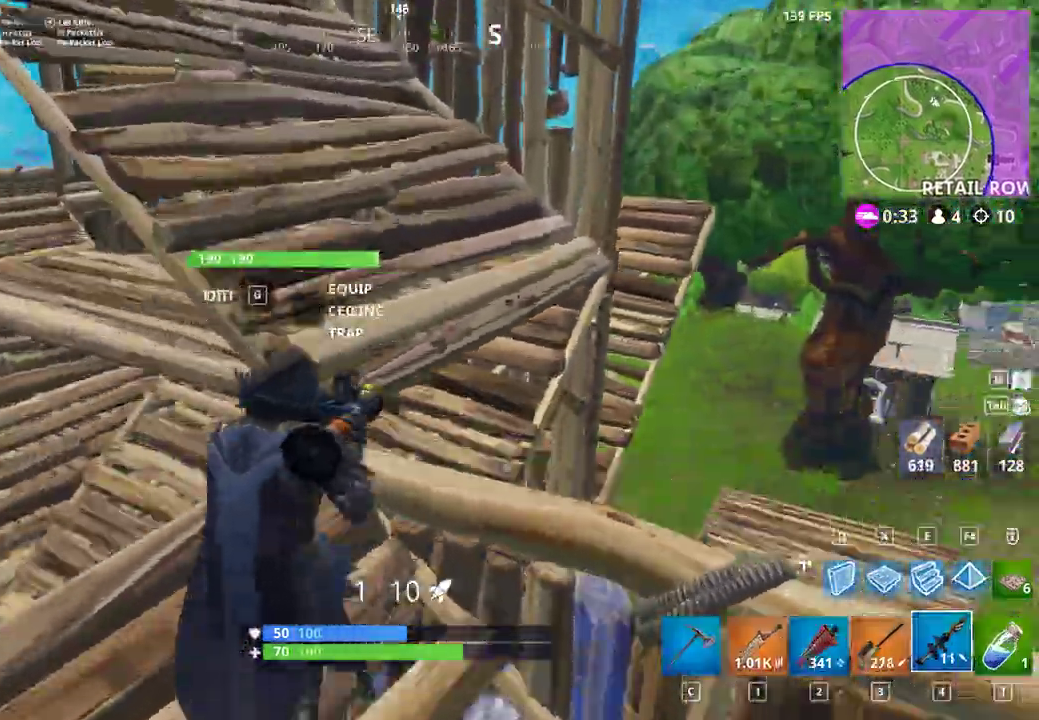
{"keys": ["a", "shift", "w"], "mouse": [], "events": [[100, "space", "up"], [133, "a", "down"]]}
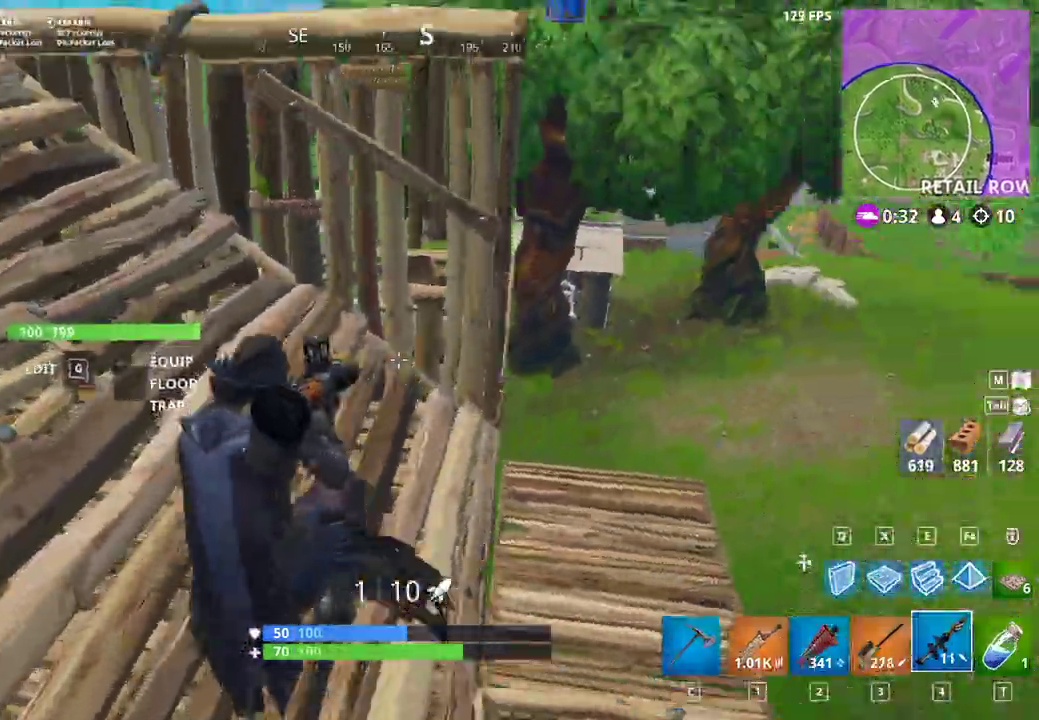
{"keys": ["d", "shift", "w"], "mouse": [], "events": [[400, "a", "up"], [433, "d", "down"]]}
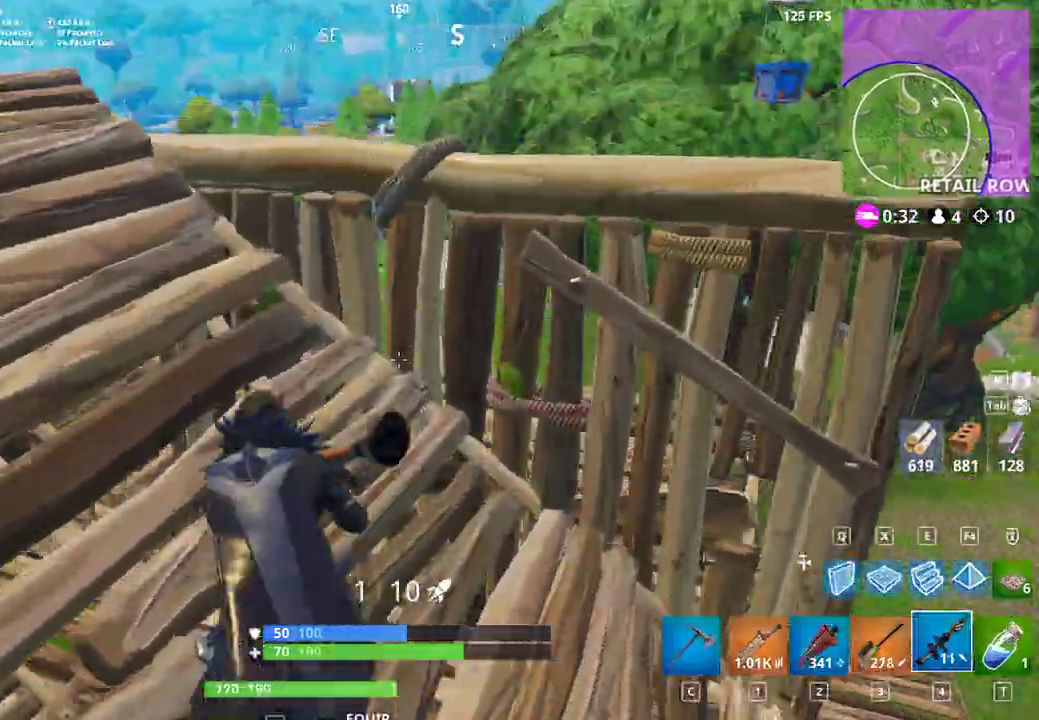
{"keys": ["d", "shift"], "mouse": [], "events": [[200, "a", "down"], [200, "d", "up"], [233, "w", "up"], [267, "d", "down"], [400, "d", "up"], [433, "d", "down"], [467, "a", "up"]]}
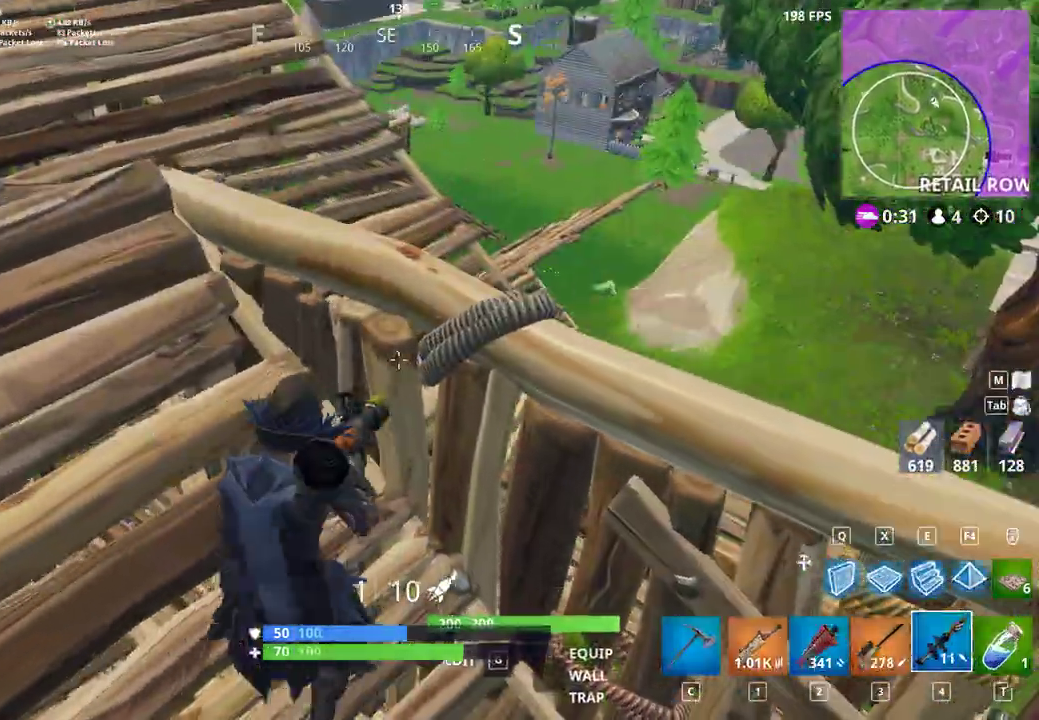
{"keys": ["a", "shift"], "mouse": [], "events": [[133, "a", "down"], [167, "d", "up"]]}
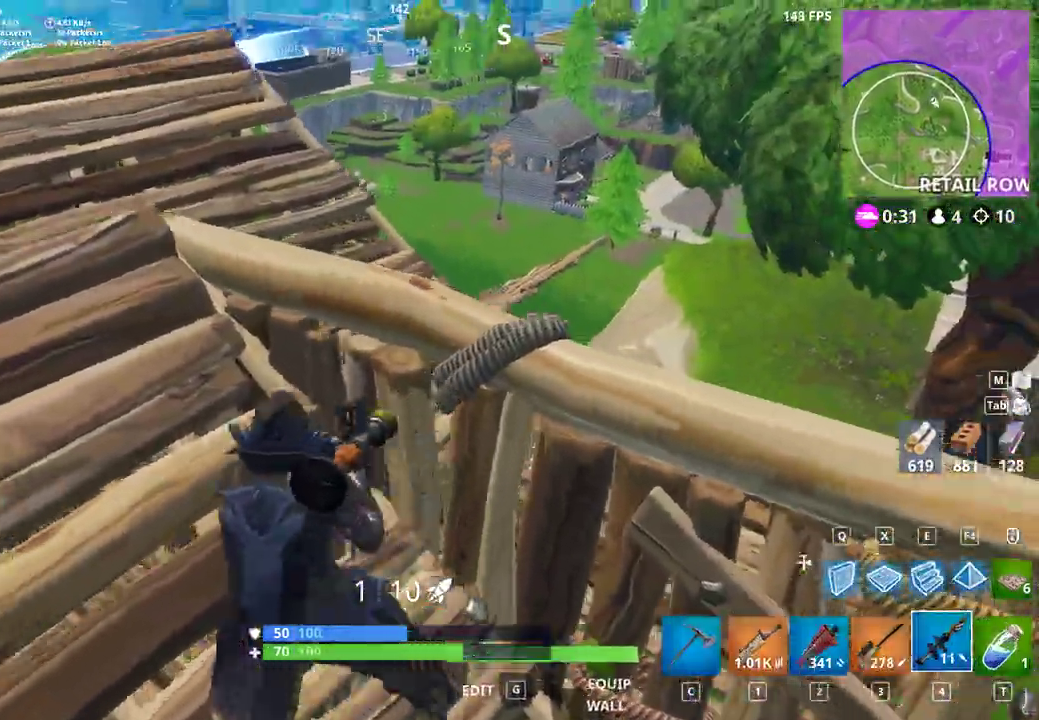
{"keys": ["a", "shift"], "mouse": [], "events": [[67, "a", "up"], [100, "d", "down"], [500, "a", "down"], [500, "d", "up"]]}
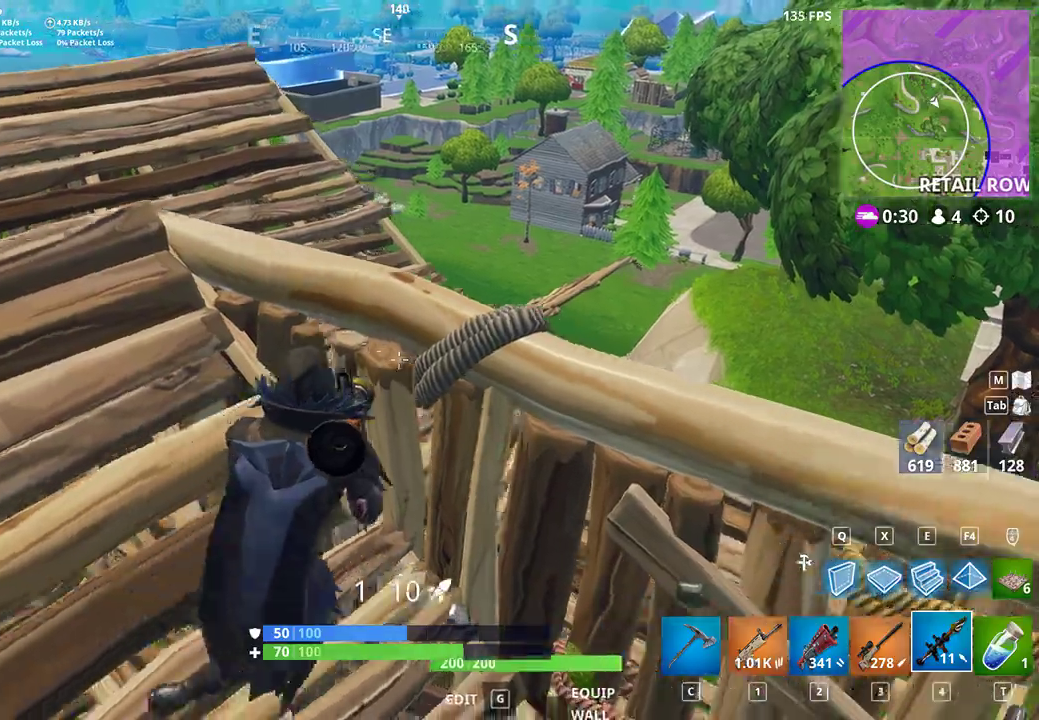
{"keys": ["shift"], "mouse": [], "events": [[367, "a", "up"]]}
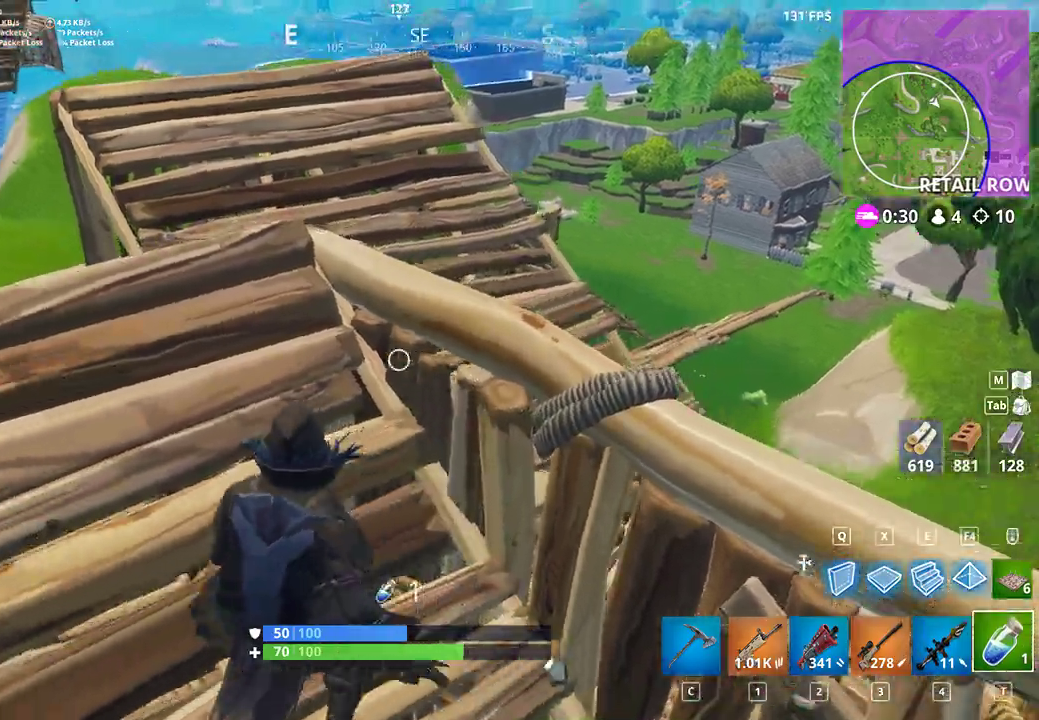
{"keys": ["shift"], "mouse": [], "events": [[167, "w", "down"], [267, "w", "up"]]}
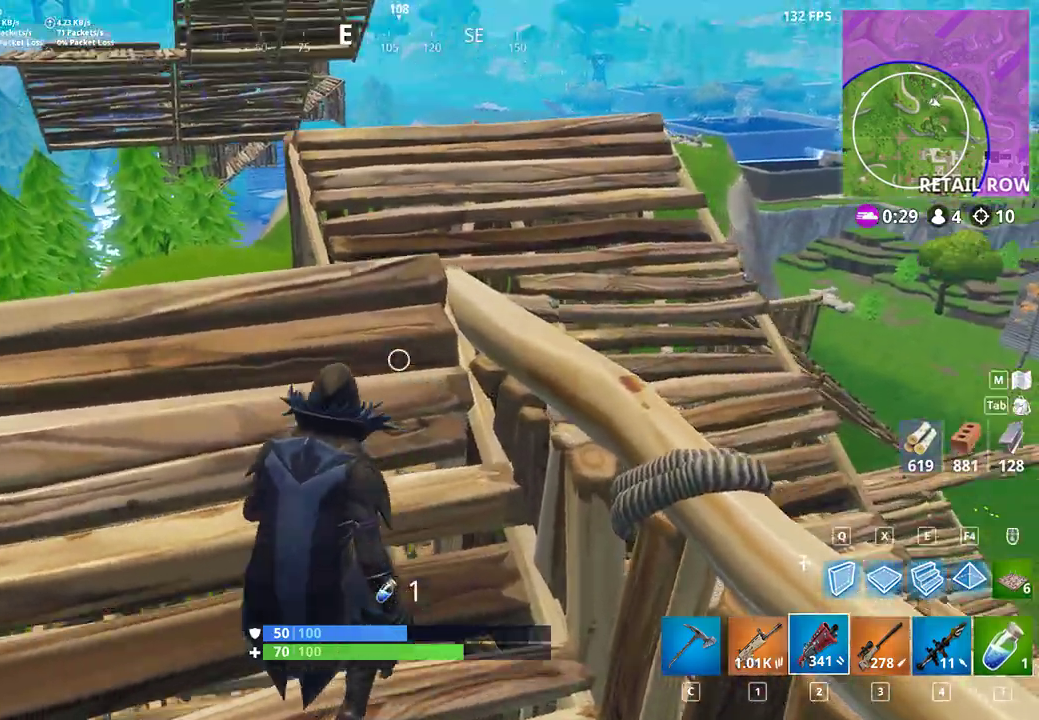
{"keys": ["a", "shift"], "mouse": [], "events": [[500, "a", "down"]]}
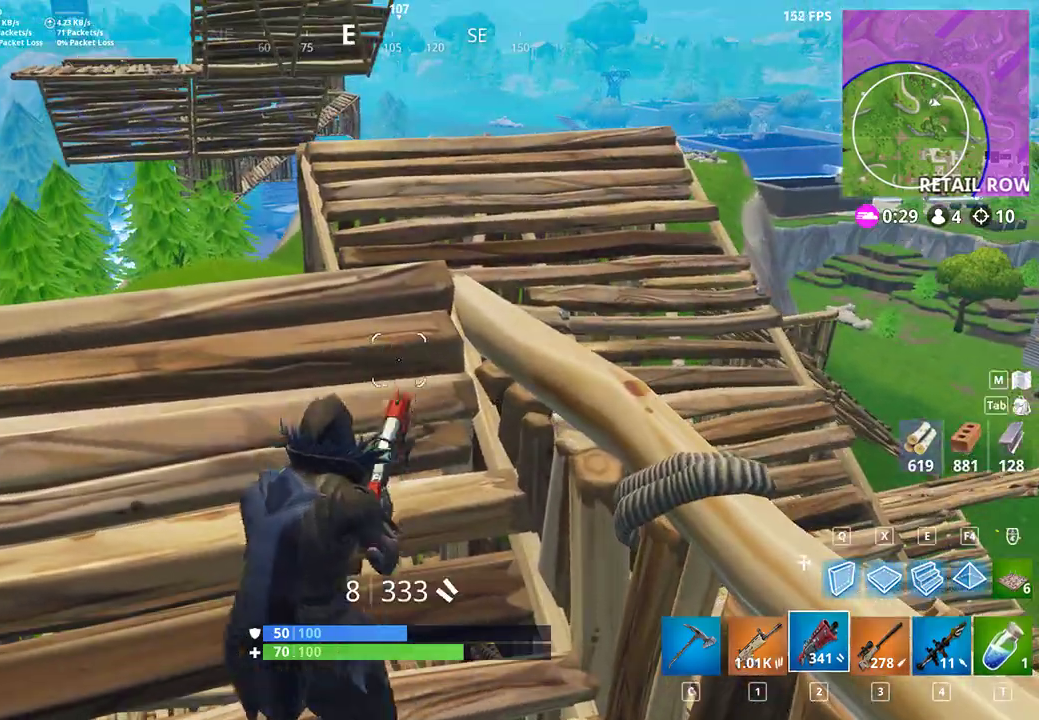
{"keys": ["shift", "w"], "mouse": []}
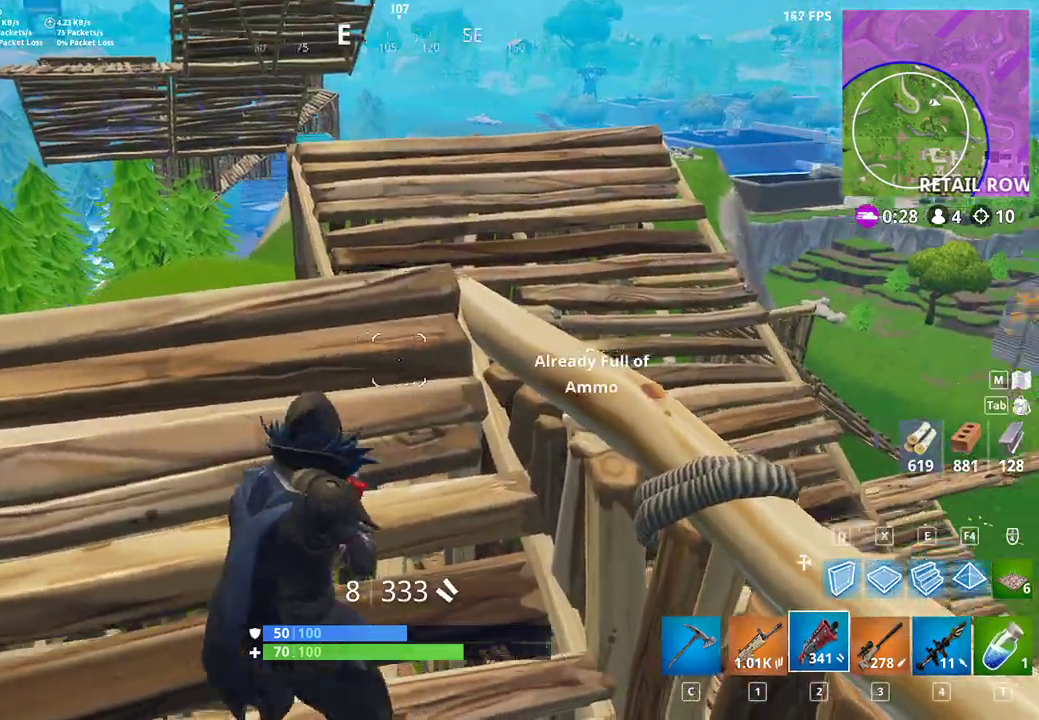
{"keys": ["shift"], "mouse": [], "events": [[33, "a", "down"], [200, "a", "up"], [200, "w", "up"], [233, "d", "down"], [467, "d", "up"]]}
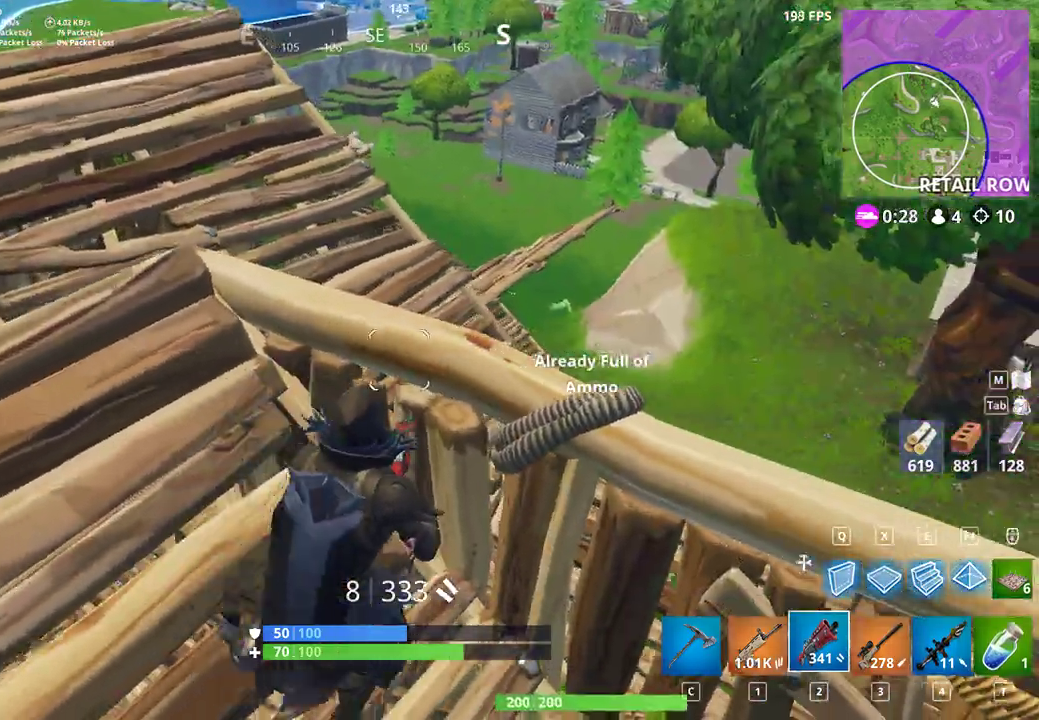
{"keys": ["shift", "w"], "mouse": [], "events": [[33, "a", "down"], [233, "a", "up"], [367, "d", "down"], [433, "d", "up"], [500, "w", "down"]]}
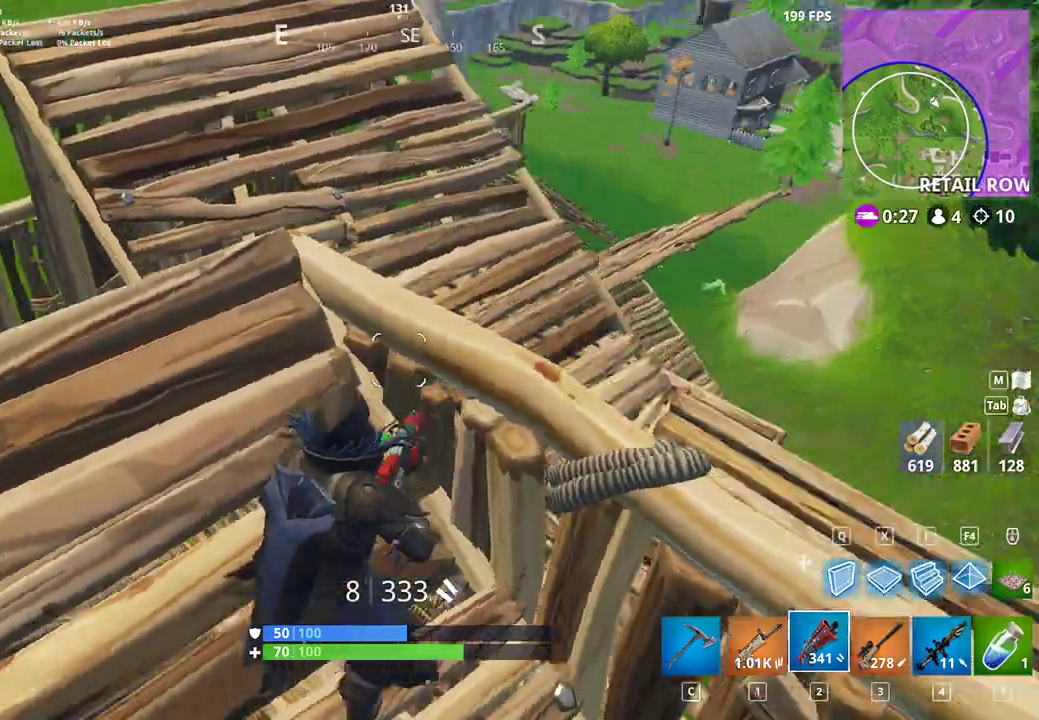
{"keys": ["d", "shift"], "mouse": [], "events": [[233, "w", "up"], [267, "d", "down"], [367, "w", "down"], [400, "w", "up"]]}
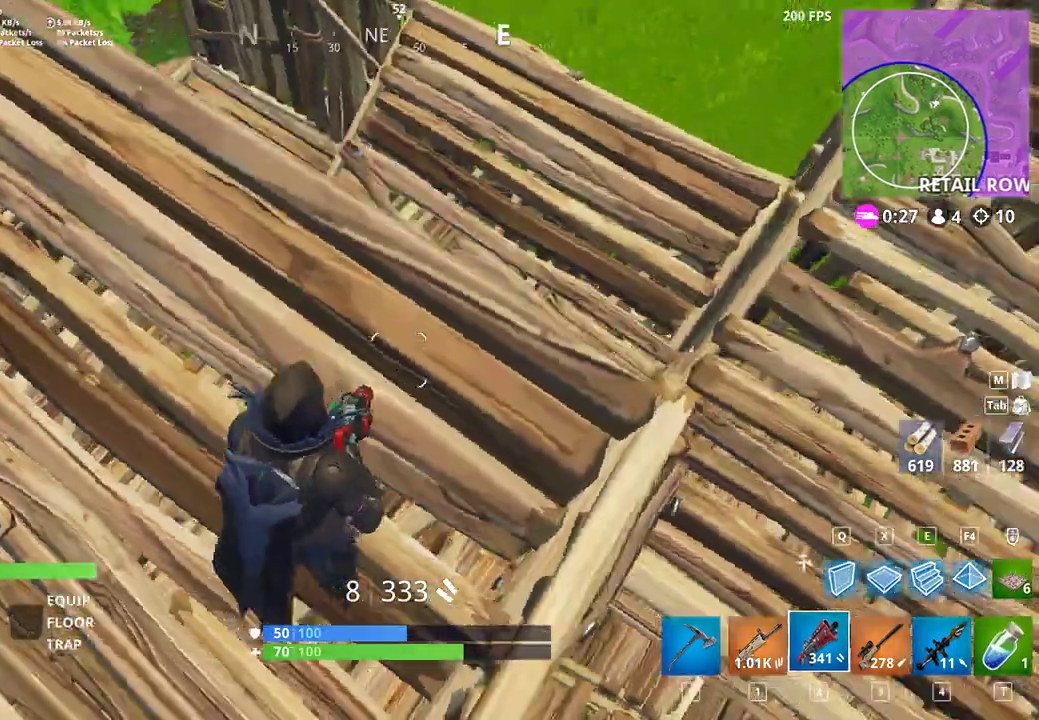
{"keys": ["shift"], "mouse": [], "events": [[100, "w", "down"], [233, "a", "down"], [233, "d", "up"], [233, "w", "up"], [367, "a", "up"]]}
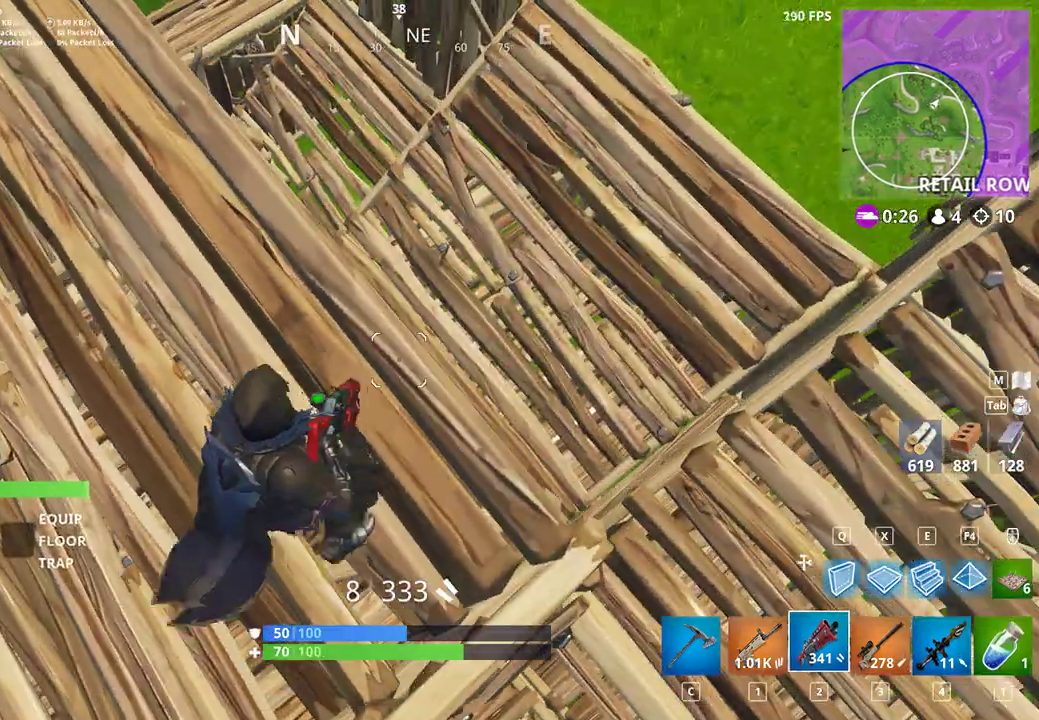
{"keys": ["a", "shift"], "mouse": [], "events": [[67, "d", "down"], [300, "w", "down"], [367, "d", "up"], [367, "w", "up"], [400, "a", "down"]]}
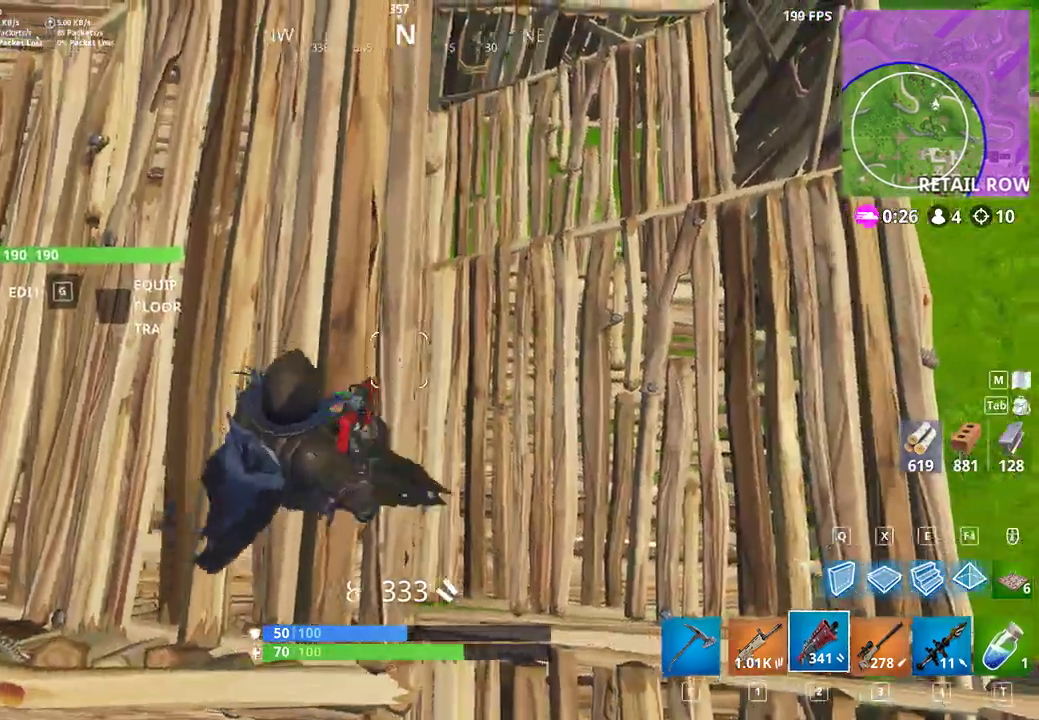
{"keys": ["d", "shift", "w"], "mouse": [], "events": [[33, "a", "up"], [67, "w", "down"], [400, "d", "down"]]}
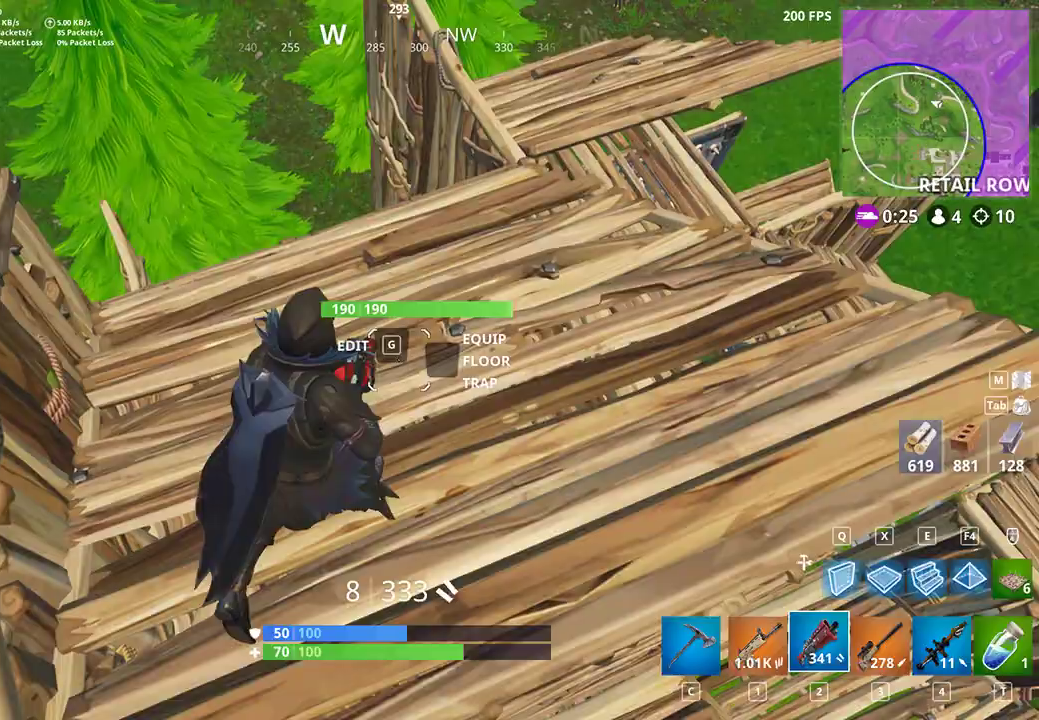
{"keys": ["d", "shift"], "mouse": [], "events": [[433, "w", "up"]]}
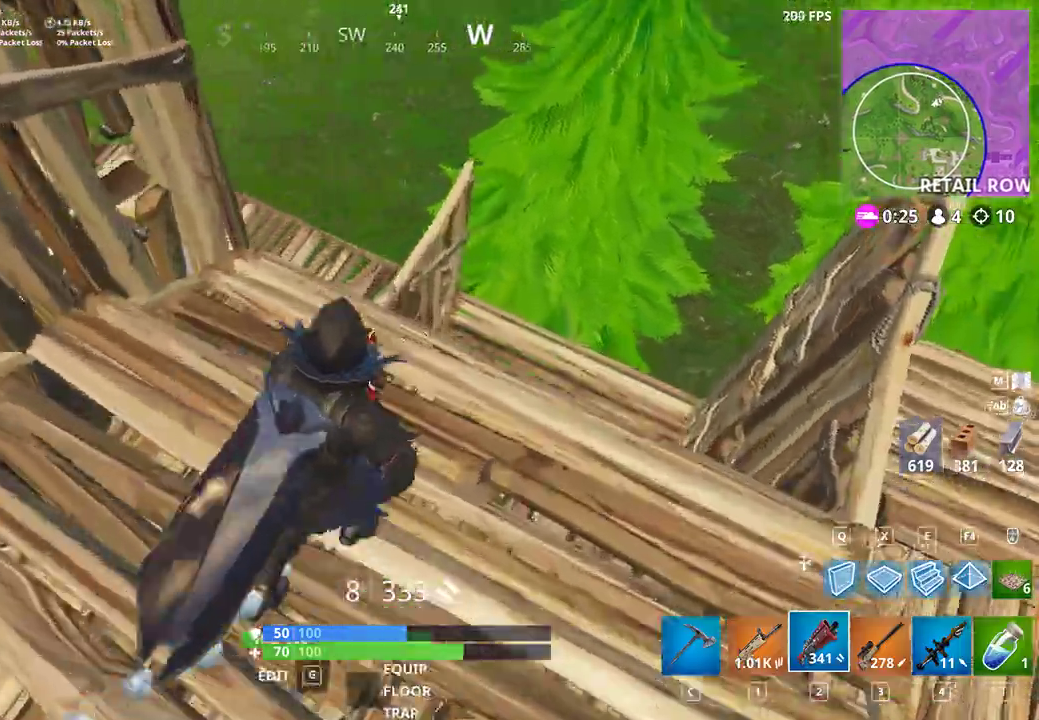
{"keys": ["a", "shift"], "mouse": [], "events": [[367, "w", "down"], [467, "w", "up"], [500, "a", "down"], [500, "d", "up"]]}
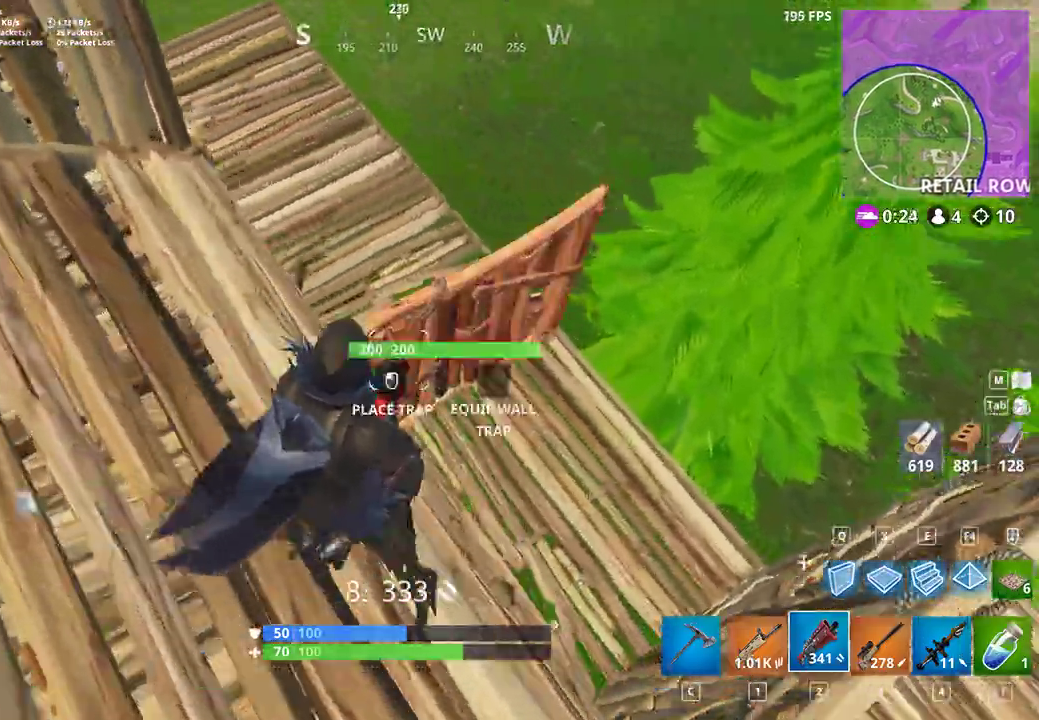
{"keys": ["a", "shift"], "mouse": [], "events": [[100, "w", "down"], [467, "w", "up"]]}
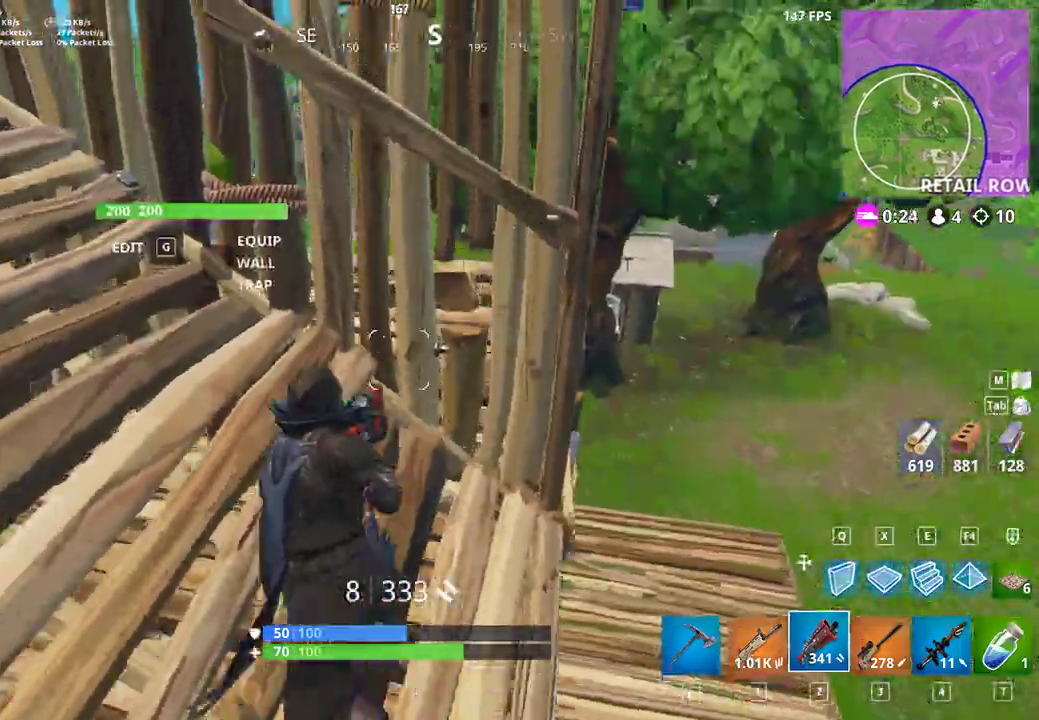
{"keys": ["a", "shift", "w"], "mouse": [], "events": [[133, "w", "down"]]}
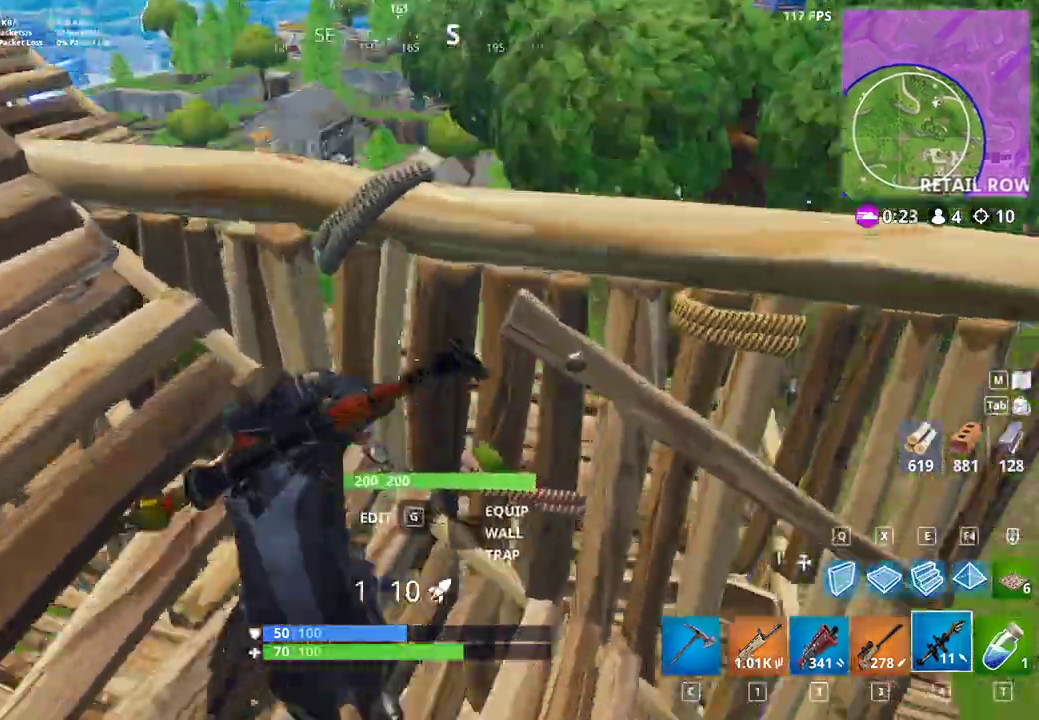
{"keys": ["d", "shift"], "mouse": [], "events": [[67, "w", "up"], [200, "d", "down"], [200, "space", "down"], [233, "a", "up"], [367, "space", "up"]]}
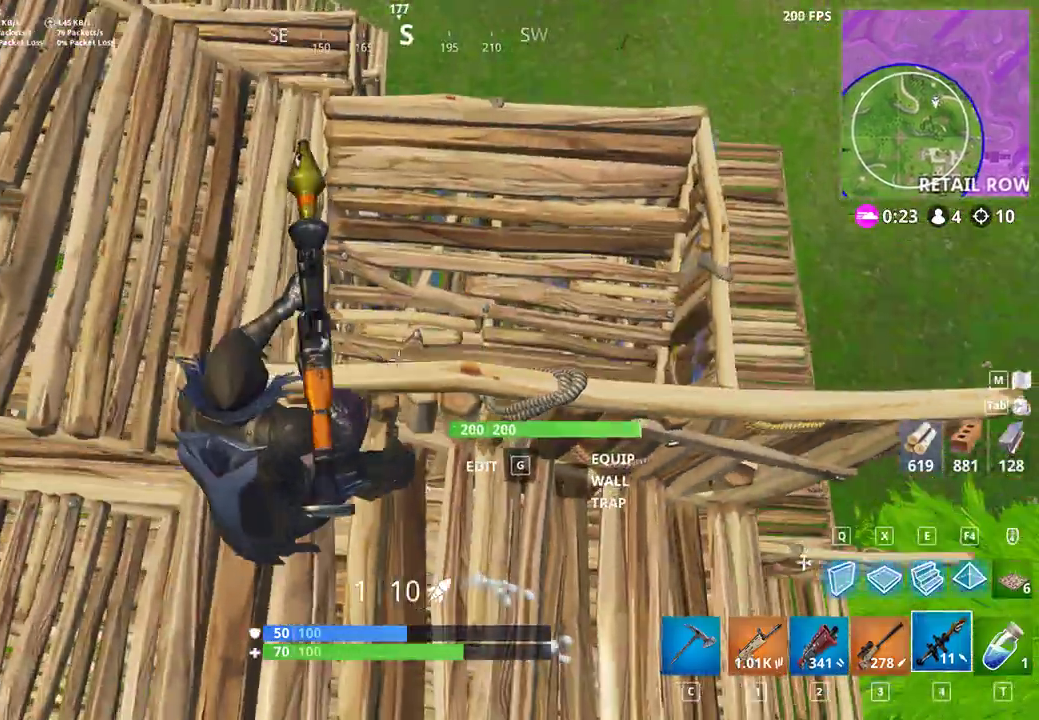
{"keys": ["d", "s", "shift"], "mouse": [], "events": [[67, "w", "down"], [200, "w", "up"], [333, "s", "down"], [400, "a", "down"], [433, "a", "up"], [433, "d", "up"], [467, "d", "down"]]}
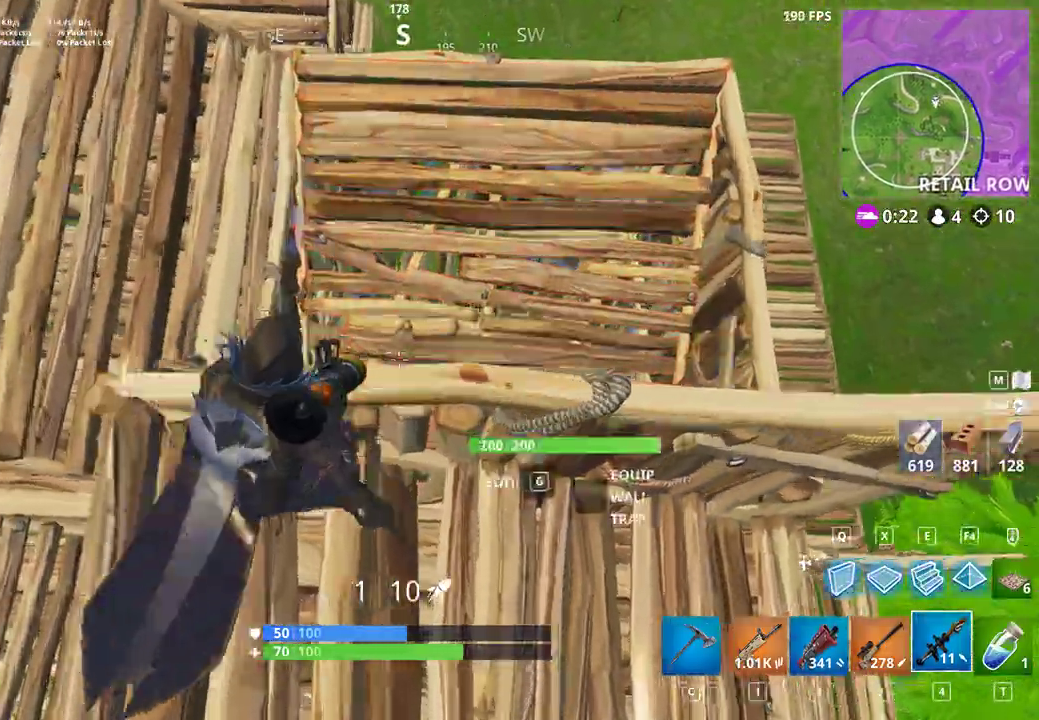
{"keys": ["d", "s", "shift"], "mouse": [], "events": []}
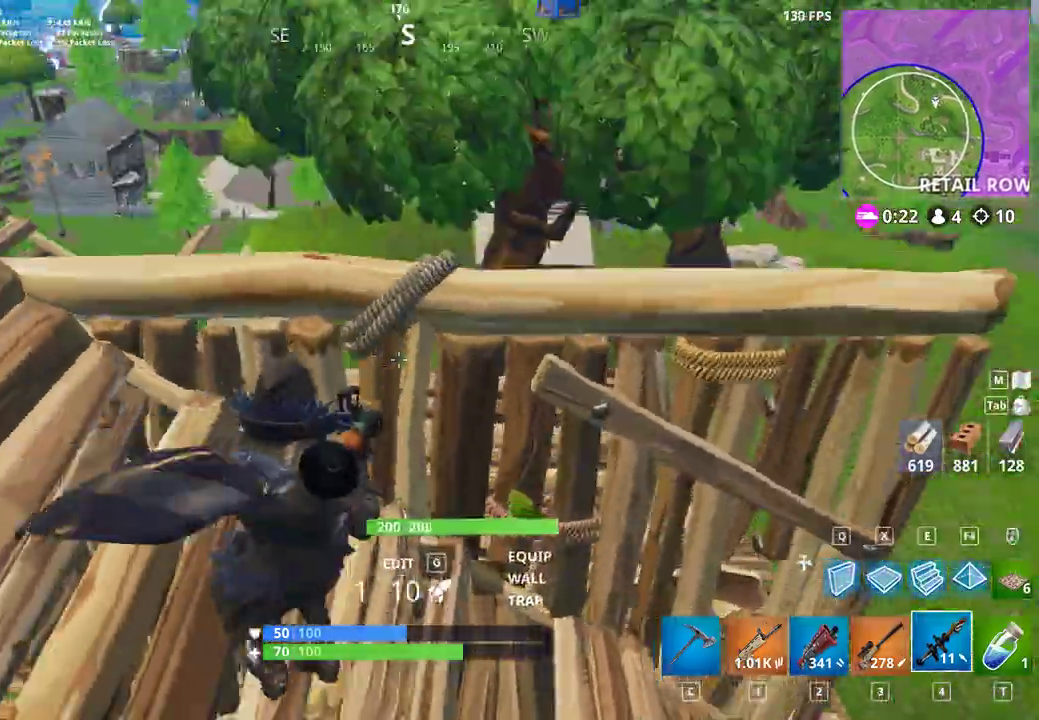
{"keys": ["a", "shift"], "mouse": [], "events": [[67, "s", "up"], [333, "d", "up"], [433, "a", "down"]]}
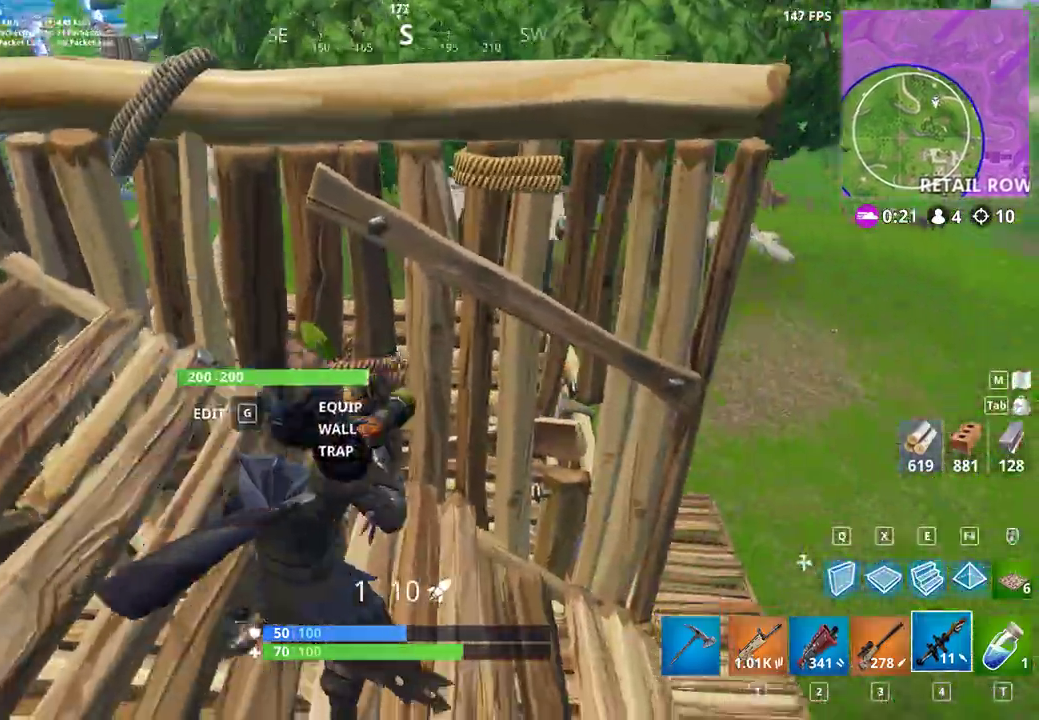
{"keys": ["d", "shift"], "mouse": [], "events": [[33, "a", "up"], [33, "d", "down"]]}
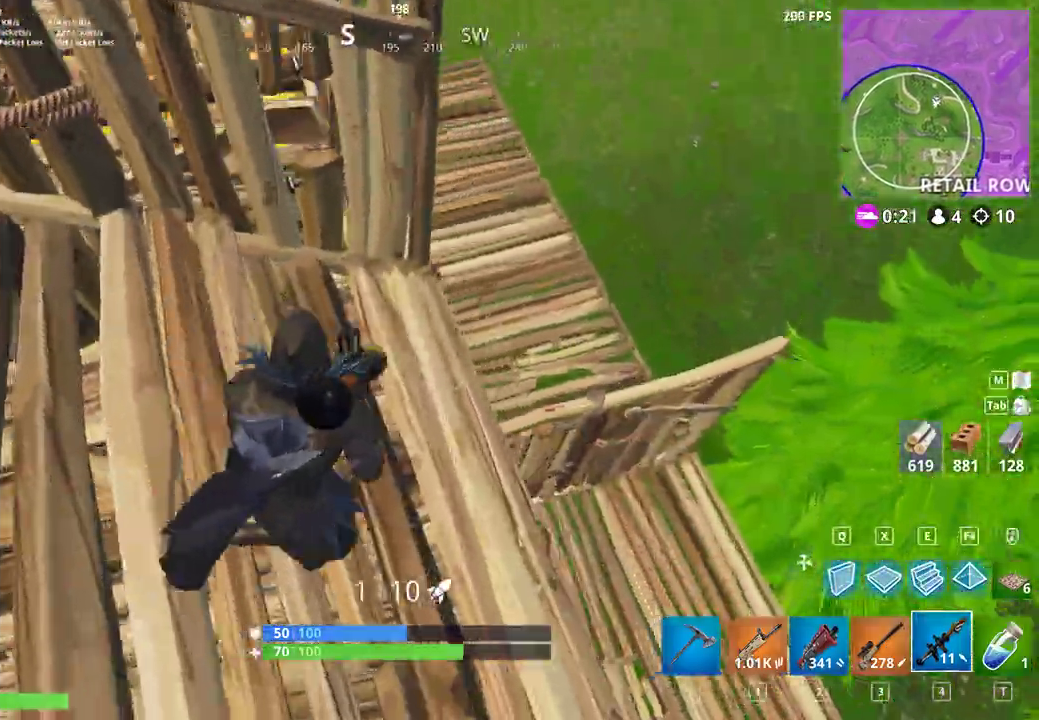
{"keys": ["a", "shift"], "mouse": [], "events": [[367, "d", "up"], [400, "a", "down"]]}